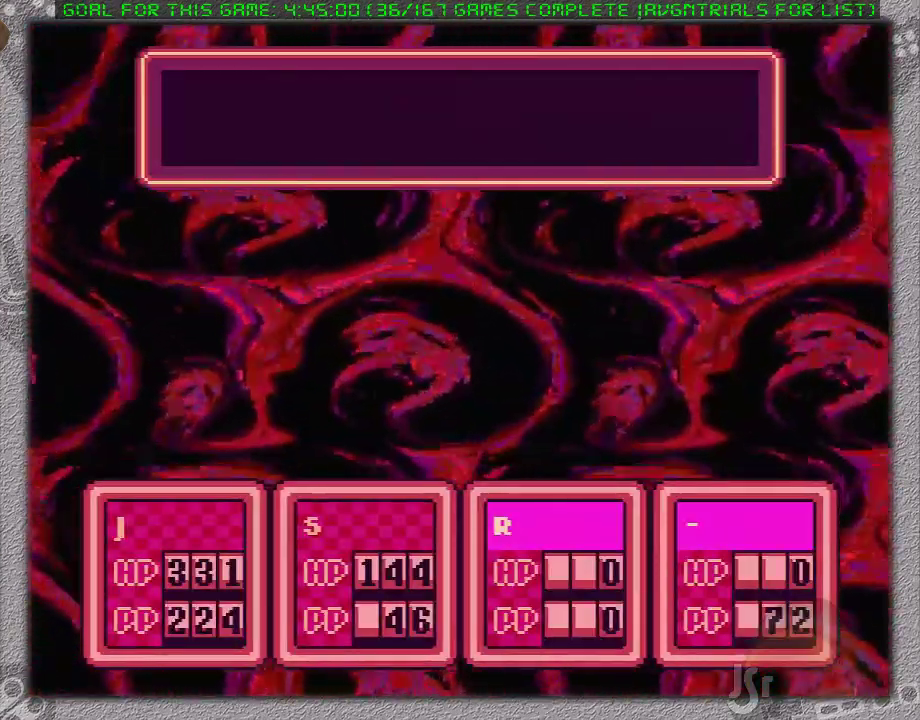
Gameplay with a controller (Nintendo layout); each line is a JSON object with the inputs held at the frame after it. "events" lists button and stick changes between this image and that frame as [ms after this image, input, new state], when the widget could be followed in between. Not read: L3 R3.
{"buttons": ["L1"], "events": [[17, "A", "up"], [83, "A", "down"], [83, "L1", "down"], [183, "L1", "up"], [200, "A", "up"], [233, "L1", "down"], [267, "A", "down"], [333, "A", "up"], [333, "L1", "up"], [417, "A", "down"], [417, "L1", "down"], [483, "A", "up"]]}
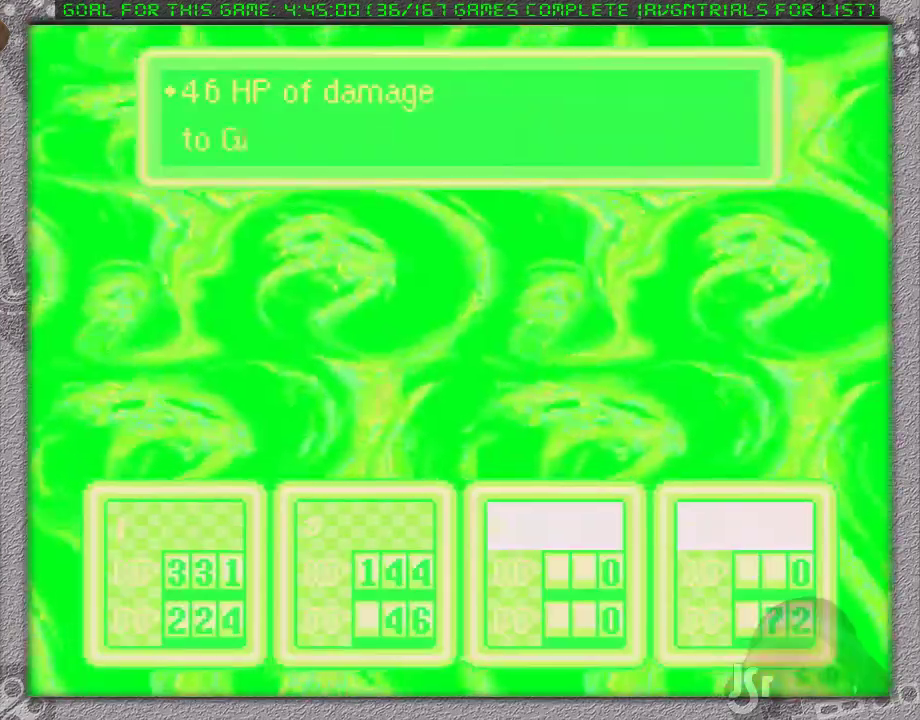
{"buttons": ["L1"], "events": [[17, "L1", "up"], [50, "A", "down"], [150, "A", "up"], [233, "A", "down"], [283, "L1", "down"], [300, "A", "up"], [367, "A", "down"], [367, "L1", "up"], [450, "L1", "down"], [483, "A", "up"]]}
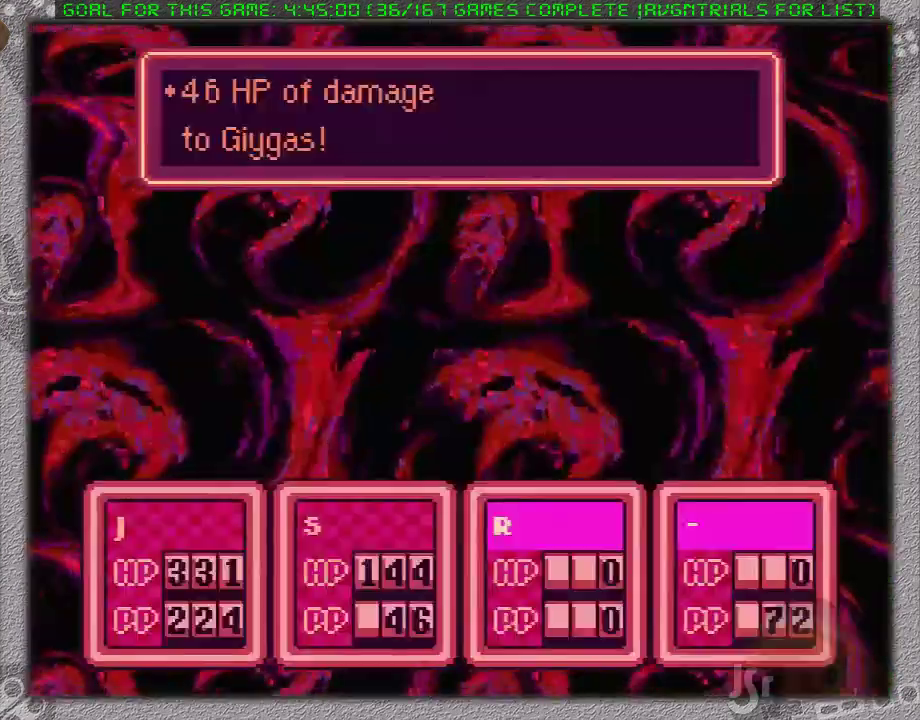
{"buttons": ["A", "L1"], "events": [[17, "L1", "up"], [50, "A", "down"], [117, "A", "up"], [117, "L1", "down"], [183, "A", "down"], [183, "L1", "up"], [267, "L1", "down"], [367, "A", "up"], [367, "L1", "up"], [433, "L1", "down"], [450, "A", "down"]]}
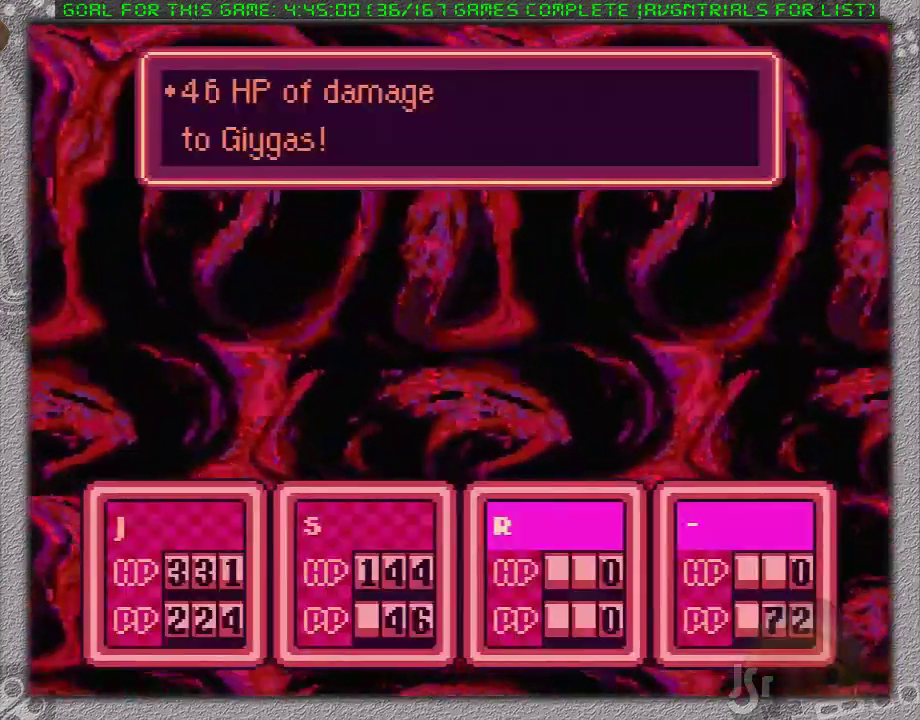
{"buttons": [], "events": [[17, "A", "up"], [17, "L1", "up"], [67, "A", "down"], [83, "L1", "down"], [183, "A", "up"], [183, "L1", "up"], [233, "A", "down"], [233, "L1", "down"], [333, "L1", "up"], [400, "L1", "down"], [467, "A", "up"], [483, "L1", "up"]]}
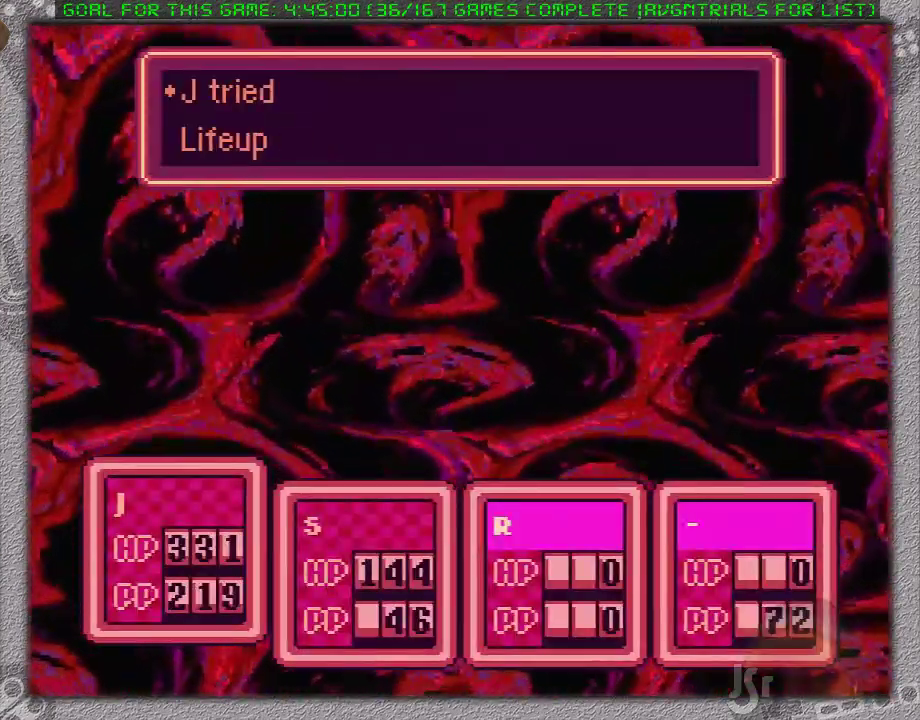
{"buttons": ["A"], "events": [[17, "A", "down"], [50, "L1", "down"], [117, "A", "up"], [117, "L1", "up"], [183, "A", "down"], [200, "L1", "down"], [233, "A", "up"], [267, "L1", "up"], [333, "A", "down"], [367, "L1", "down"], [400, "A", "up"], [450, "A", "down"], [450, "L1", "up"]]}
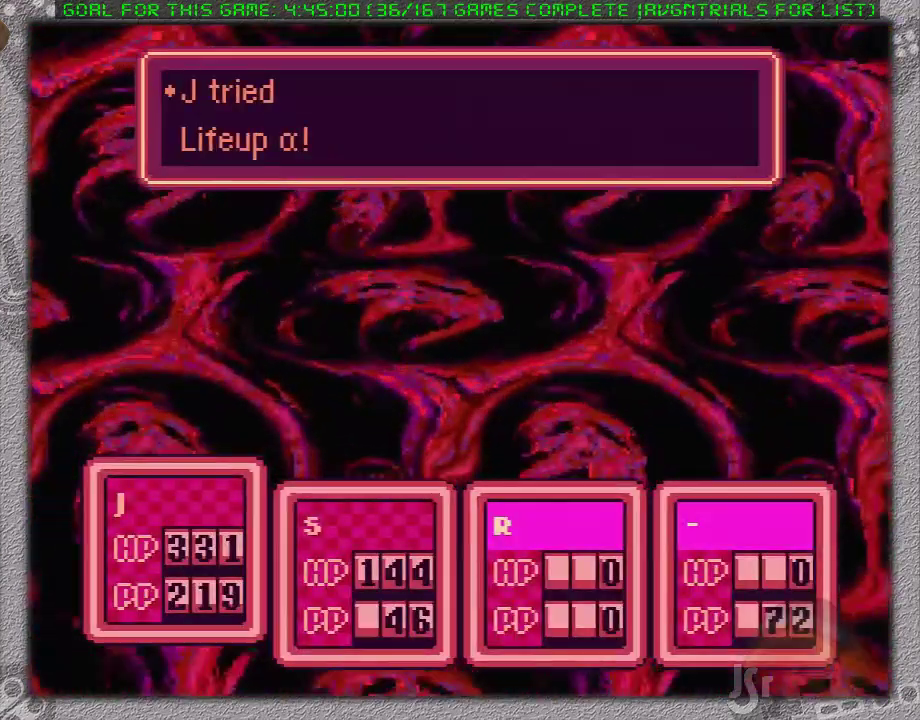
{"buttons": [], "events": [[83, "A", "up"]]}
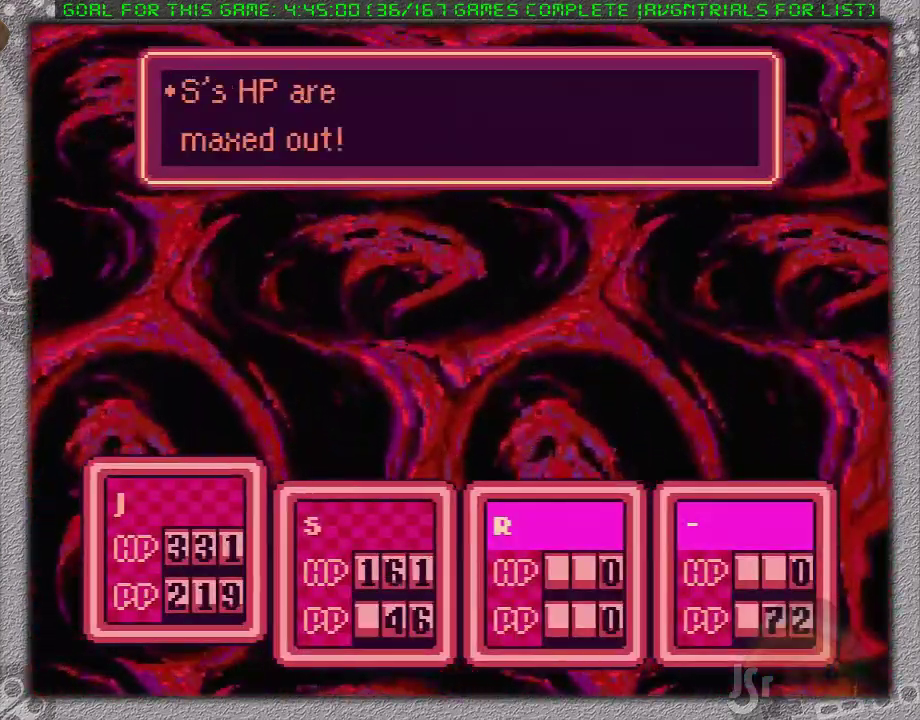
{"buttons": [], "events": [[50, "A", "down"], [150, "A", "up"]]}
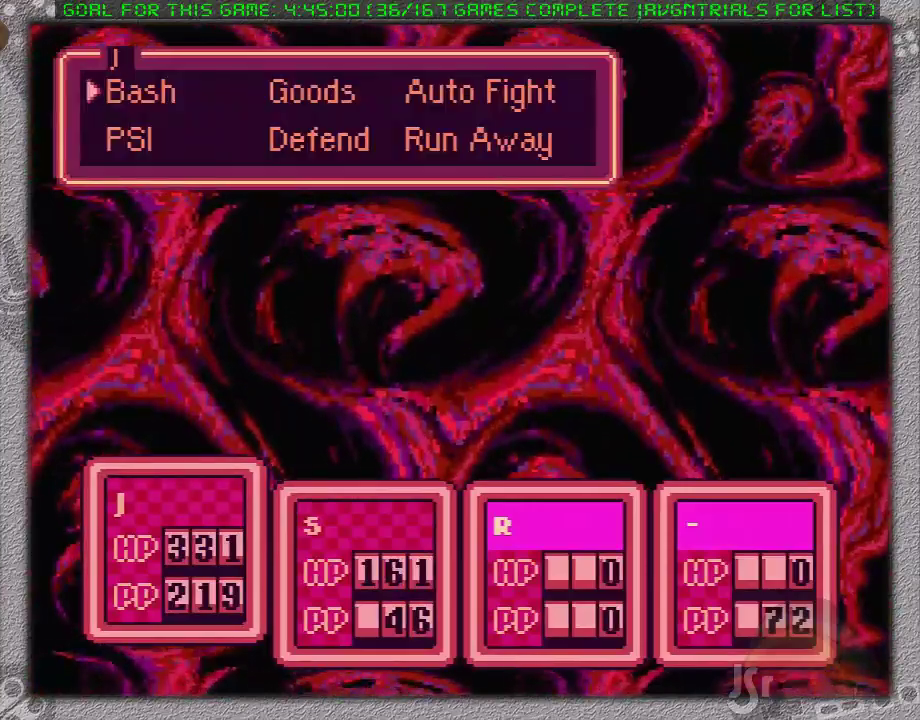
{"buttons": [], "events": [[50, "A", "down"], [333, "A", "up"]]}
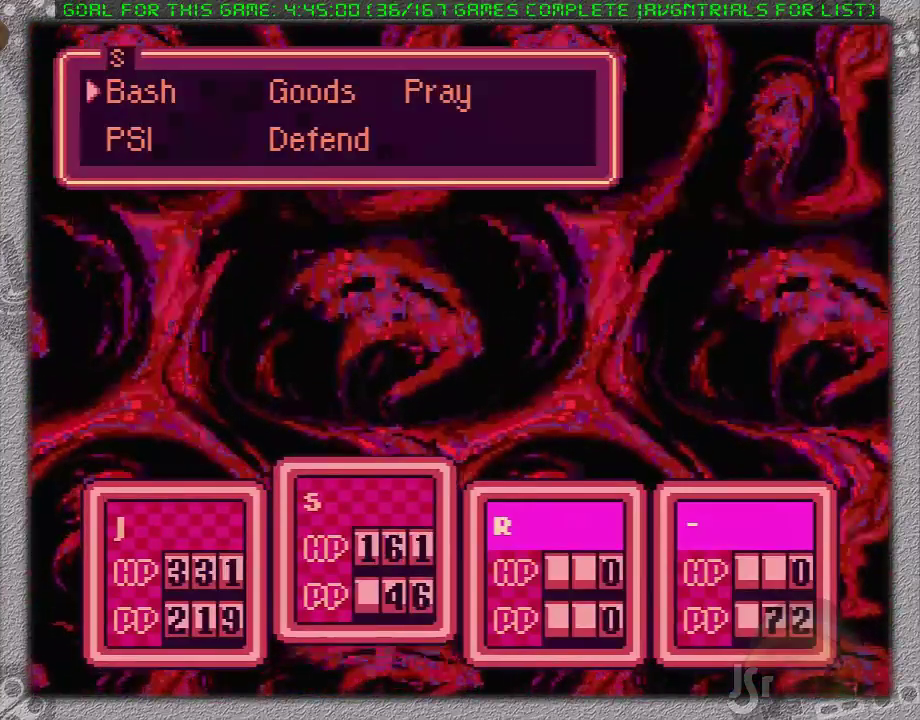
{"buttons": [], "events": [[83, "DPAD_LEFT", "down"], [167, "DPAD_LEFT", "up"], [200, "A", "down"], [333, "A", "up"], [400, "A", "down"], [400, "L1", "down"], [450, "A", "up"], [483, "L1", "up"]]}
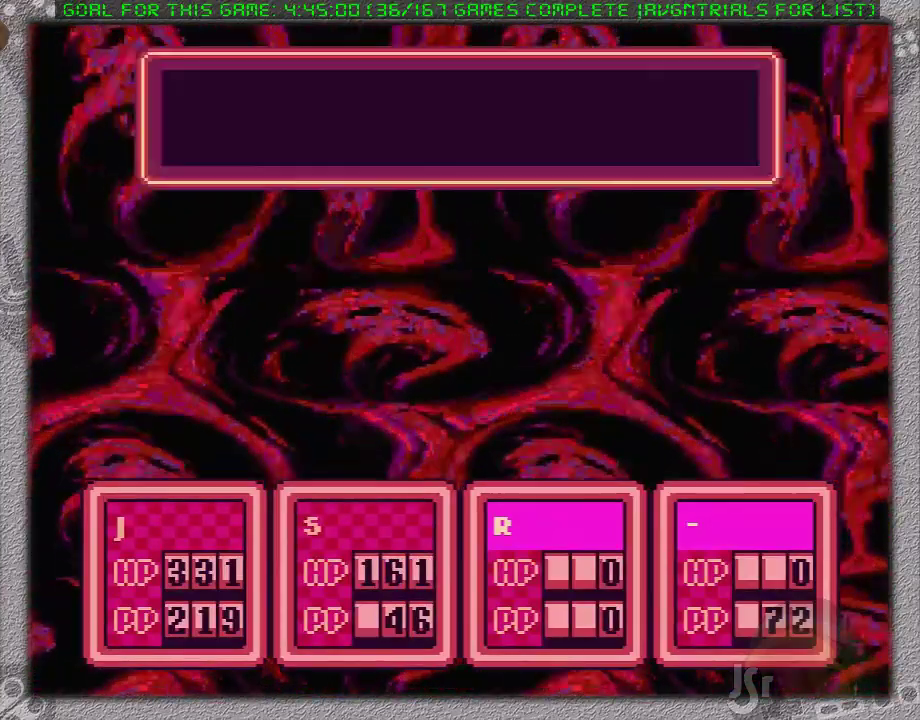
{"buttons": ["A"], "events": [[50, "A", "down"], [83, "L1", "down"], [117, "A", "up"], [183, "L1", "up"], [200, "A", "down"], [233, "L1", "down"], [267, "A", "up"], [350, "A", "down"], [350, "L1", "up"], [417, "L1", "down"], [500, "L1", "up"]]}
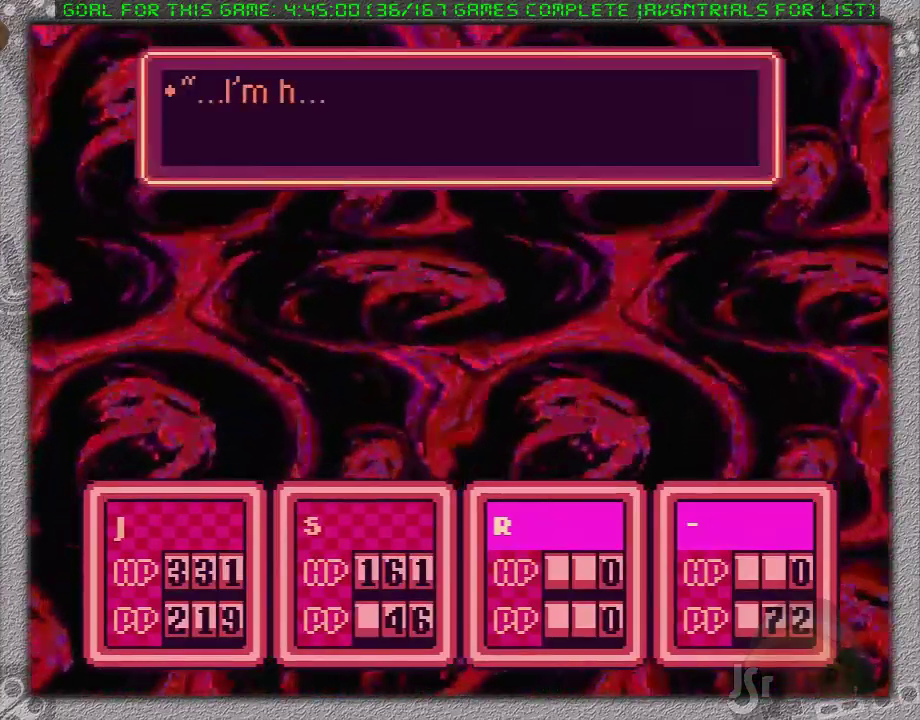
{"buttons": ["A", "L1"], "events": [[100, "L1", "down"], [167, "L1", "up"], [217, "A", "up"], [250, "L1", "down"], [283, "A", "down"], [333, "L1", "up"], [383, "A", "up"], [433, "A", "down"], [467, "L1", "down"]]}
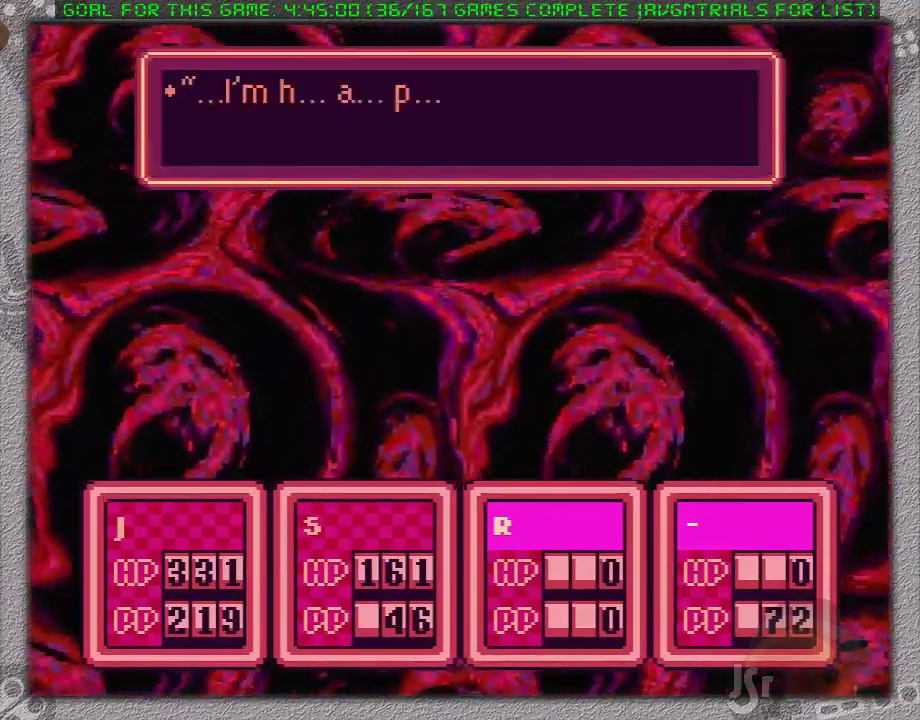
{"buttons": ["L1"], "events": [[33, "A", "up"], [67, "L1", "up"], [100, "A", "down"], [133, "L1", "down"], [183, "A", "up"], [250, "A", "down"], [250, "L1", "up"], [317, "L1", "down"], [417, "L1", "up"], [467, "L1", "down"], [500, "A", "up"]]}
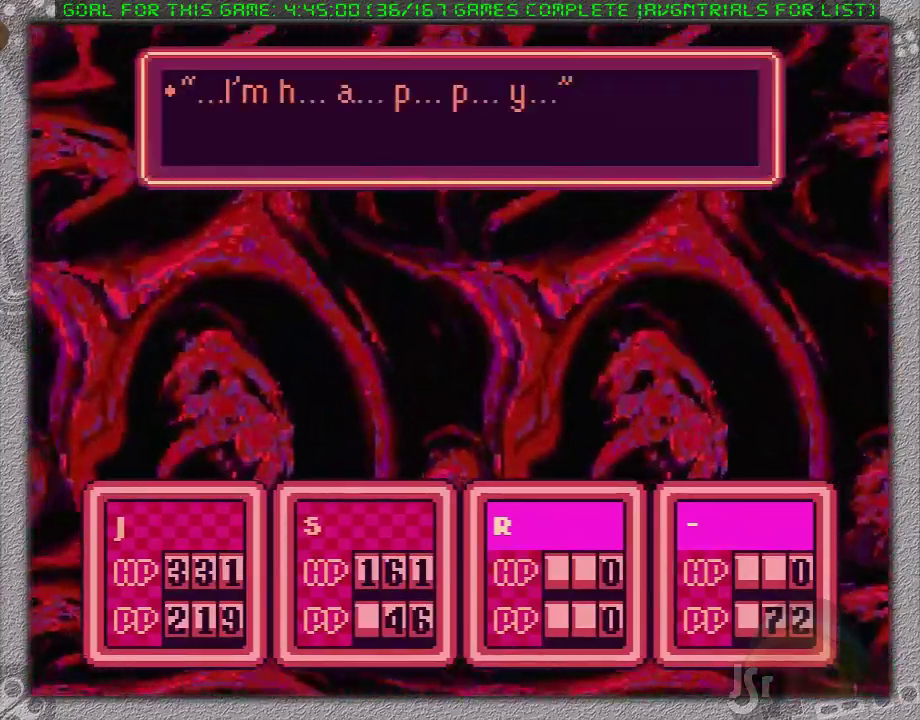
{"buttons": [], "events": [[100, "A", "down"], [100, "L1", "up"], [183, "A", "up"], [183, "L1", "down"], [250, "A", "down"], [317, "L1", "up"], [350, "A", "up"], [383, "L1", "down"], [417, "A", "down"], [433, "L1", "up"], [500, "A", "up"]]}
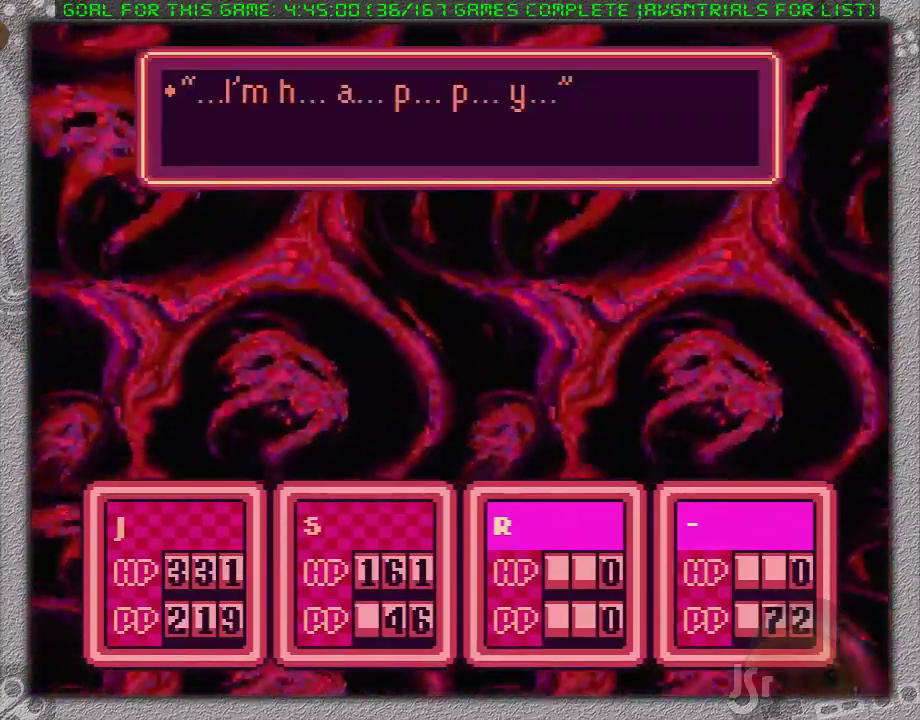
{"buttons": ["A"], "events": [[67, "A", "down"], [133, "A", "up"], [217, "A", "down"], [217, "L1", "down"], [350, "L1", "up"], [417, "L1", "down"], [433, "A", "up"], [500, "A", "down"], [500, "L1", "up"]]}
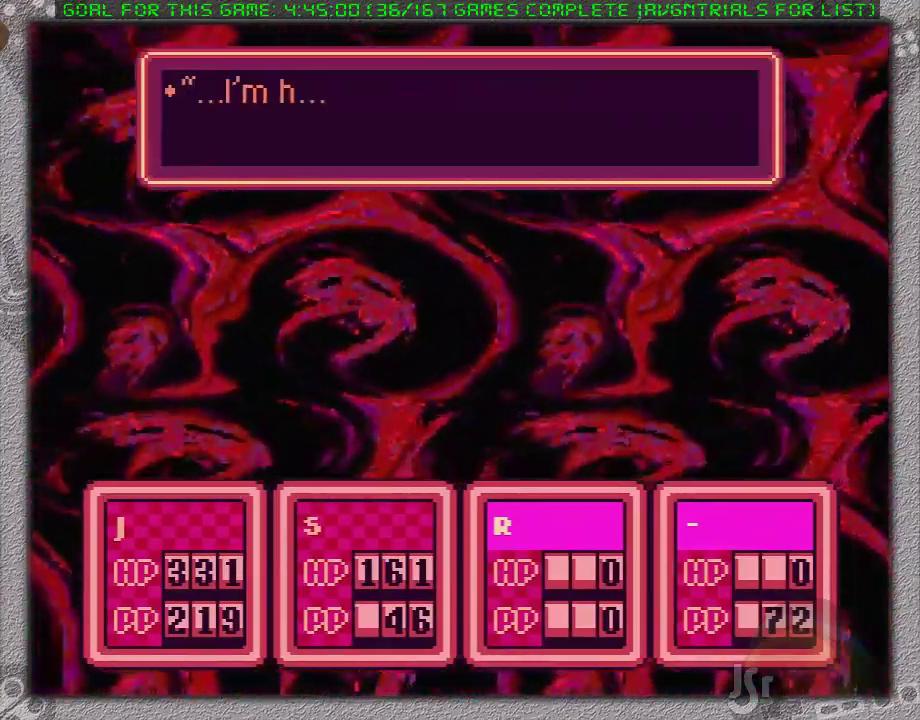
{"buttons": ["A", "L1"], "events": [[100, "L1", "down"], [133, "A", "up"], [200, "A", "down"], [200, "L1", "up"], [250, "A", "up"], [283, "L1", "down"], [350, "A", "down"], [350, "L1", "up"], [433, "A", "up"], [483, "L1", "down"], [500, "A", "down"]]}
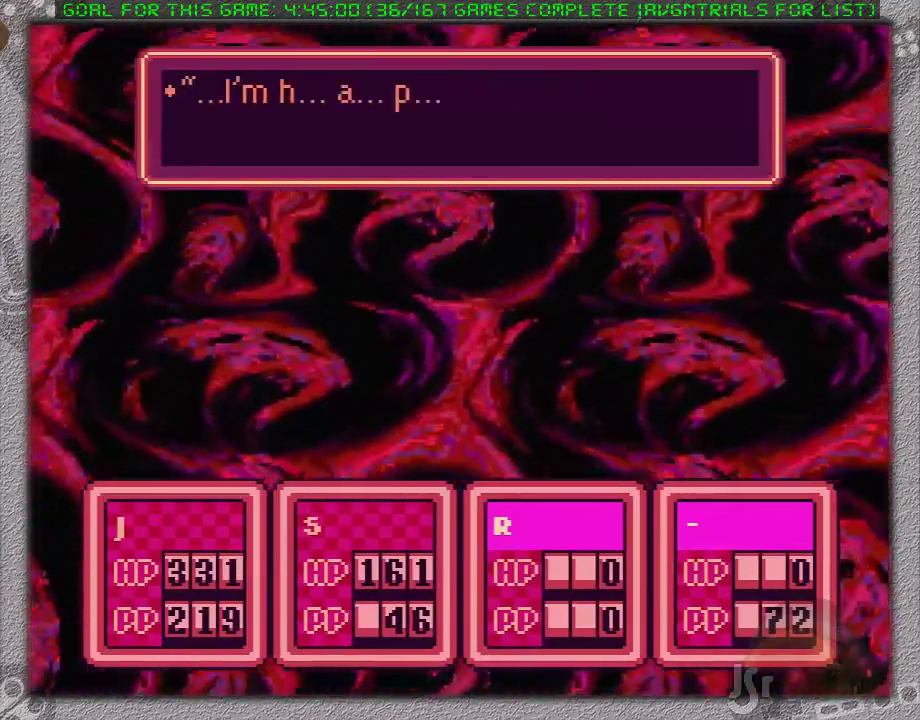
{"buttons": ["A", "L1"], "events": [[33, "L1", "up"], [83, "A", "up"], [133, "L1", "down"], [167, "A", "down"], [233, "A", "up"], [233, "L1", "up"], [283, "A", "down"], [283, "L1", "down"], [417, "A", "up"], [417, "L1", "up"], [467, "A", "down"], [500, "L1", "down"]]}
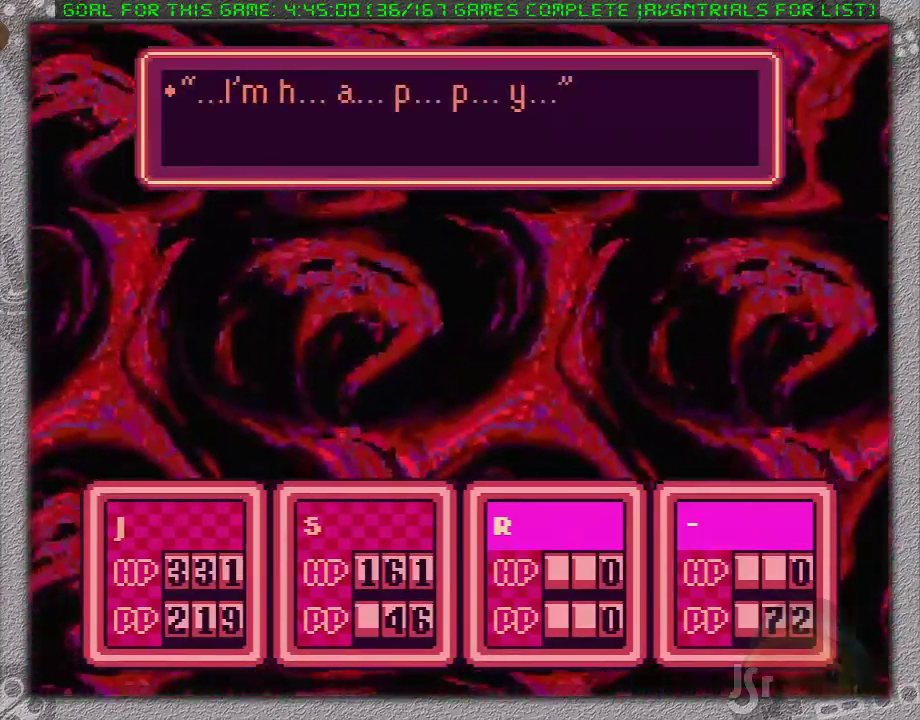
{"buttons": ["L1"], "events": [[50, "A", "up"], [67, "L1", "up"], [117, "A", "down"], [167, "L1", "down"], [200, "A", "up"], [250, "A", "down"], [250, "L1", "up"], [317, "L1", "down"], [450, "L1", "up"], [467, "A", "up"], [500, "L1", "down"]]}
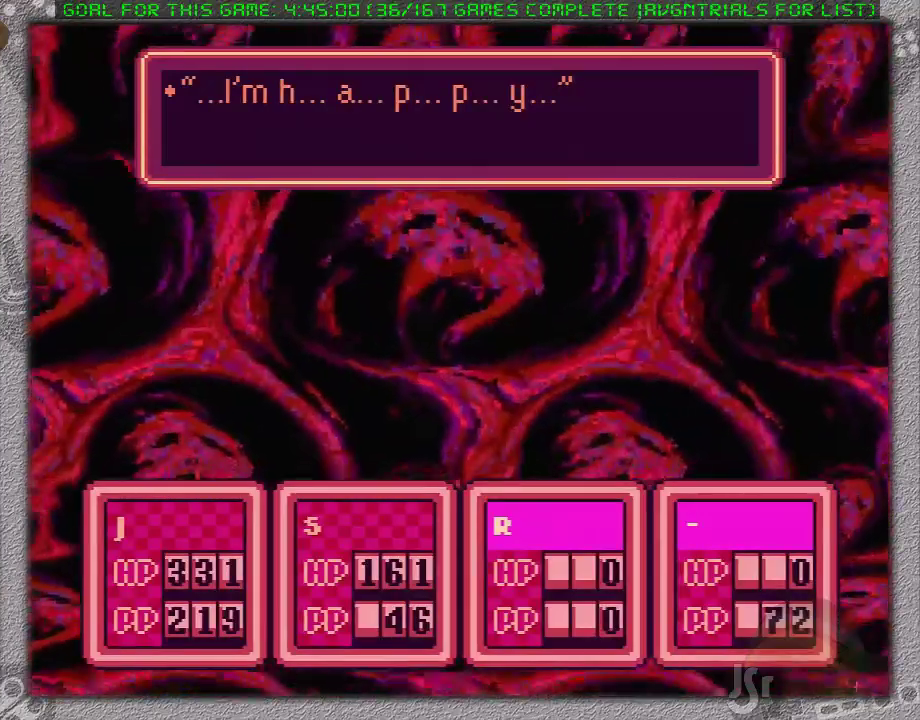
{"buttons": ["A", "L1"], "events": [[33, "A", "down"], [100, "L1", "up"], [133, "A", "up"], [200, "A", "down"], [200, "L1", "down"], [250, "A", "up"], [250, "L1", "up"], [317, "A", "down"], [350, "L1", "down"], [450, "A", "up"], [450, "L1", "up"], [500, "A", "down"], [500, "L1", "down"]]}
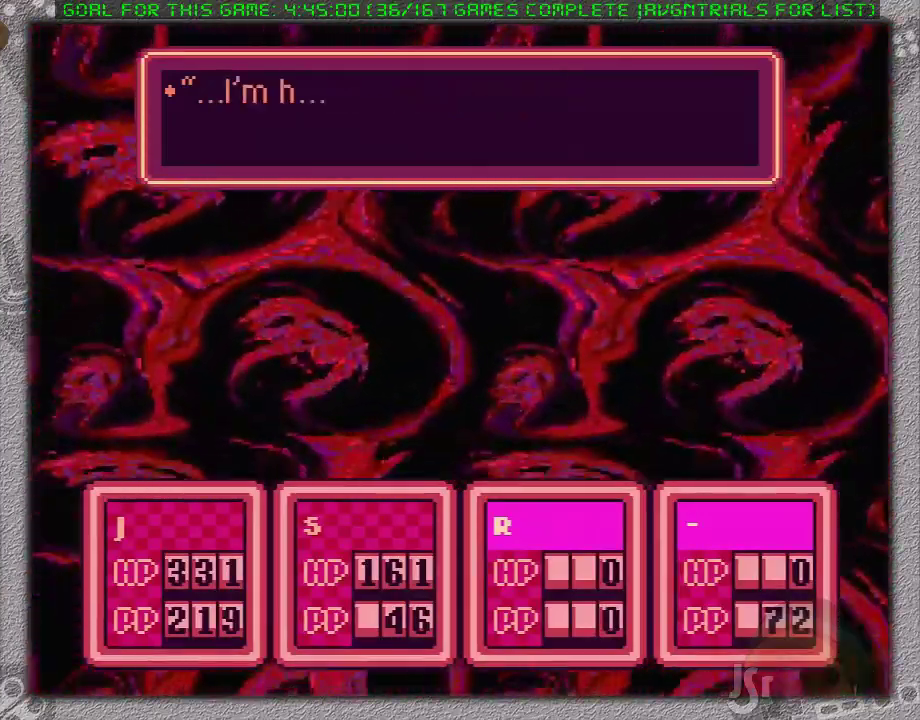
{"buttons": ["A", "L1"], "events": [[100, "A", "up"], [100, "L1", "up"], [167, "A", "down"], [183, "L1", "down"], [250, "A", "up"], [250, "L1", "up"], [333, "A", "down"], [333, "L1", "down"], [433, "L1", "up"], [500, "L1", "down"]]}
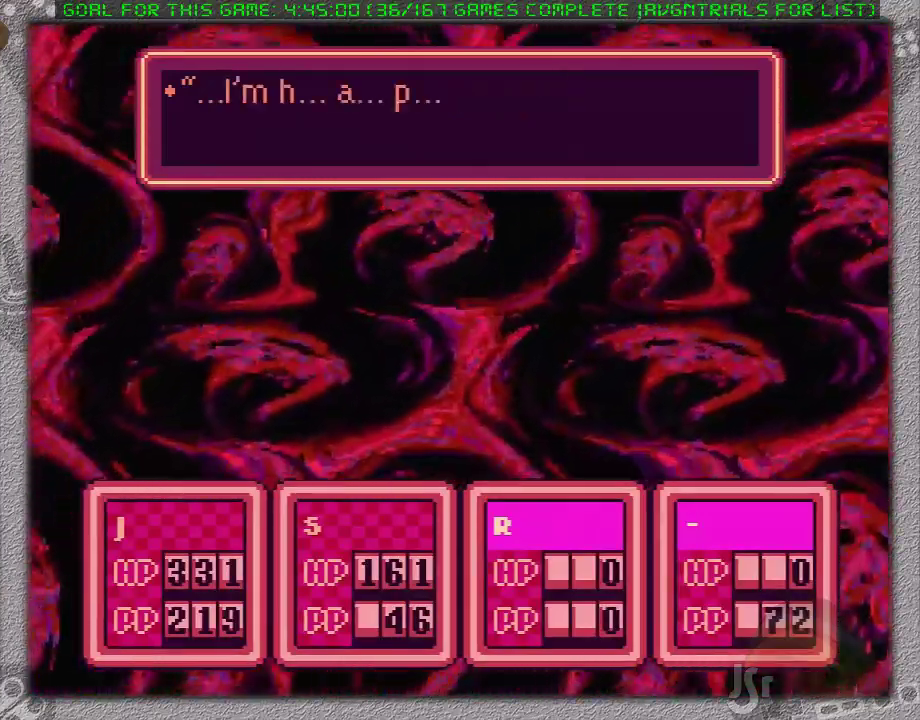
{"buttons": ["A", "L1"], "events": [[67, "A", "up"], [100, "L1", "up"], [133, "A", "down"], [167, "L1", "down"], [233, "A", "up"], [283, "A", "down"], [367, "A", "up"], [417, "L1", "up"], [467, "A", "down"], [467, "L1", "down"]]}
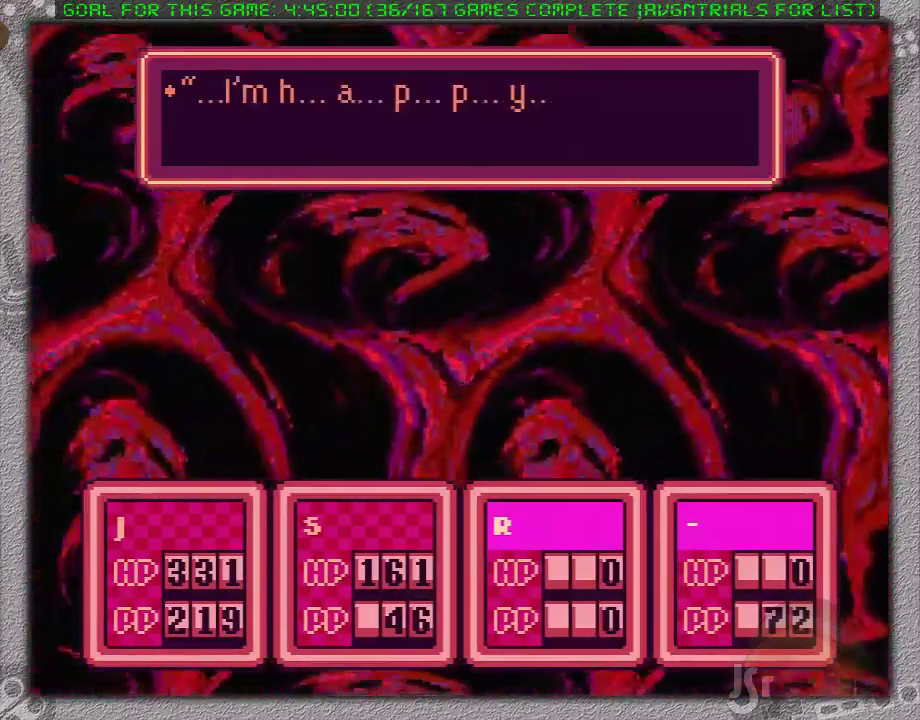
{"buttons": ["A", "L1"], "events": [[17, "A", "up"], [117, "A", "down"], [200, "A", "up"], [200, "L1", "up"], [267, "A", "down"], [300, "L1", "down"], [367, "L1", "up"], [483, "L1", "down"]]}
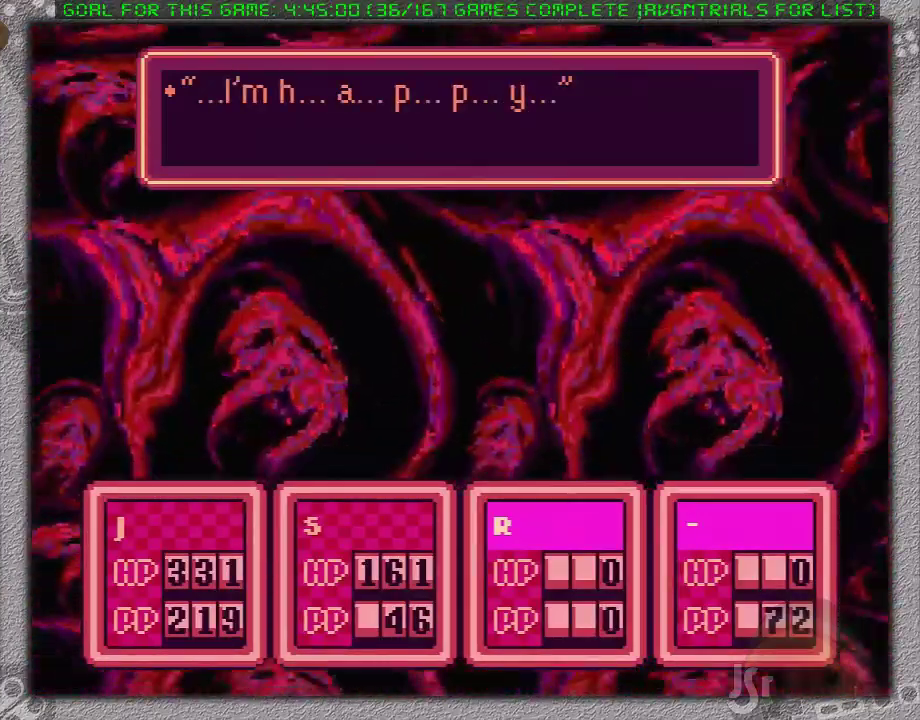
{"buttons": ["A", "L1"], "events": [[17, "A", "up"], [50, "L1", "up"], [83, "A", "down"], [117, "L1", "down"], [200, "A", "up"], [200, "L1", "up"], [283, "A", "down"], [283, "L1", "down"], [367, "A", "up"], [367, "L1", "up"], [417, "L1", "down"], [450, "A", "down"]]}
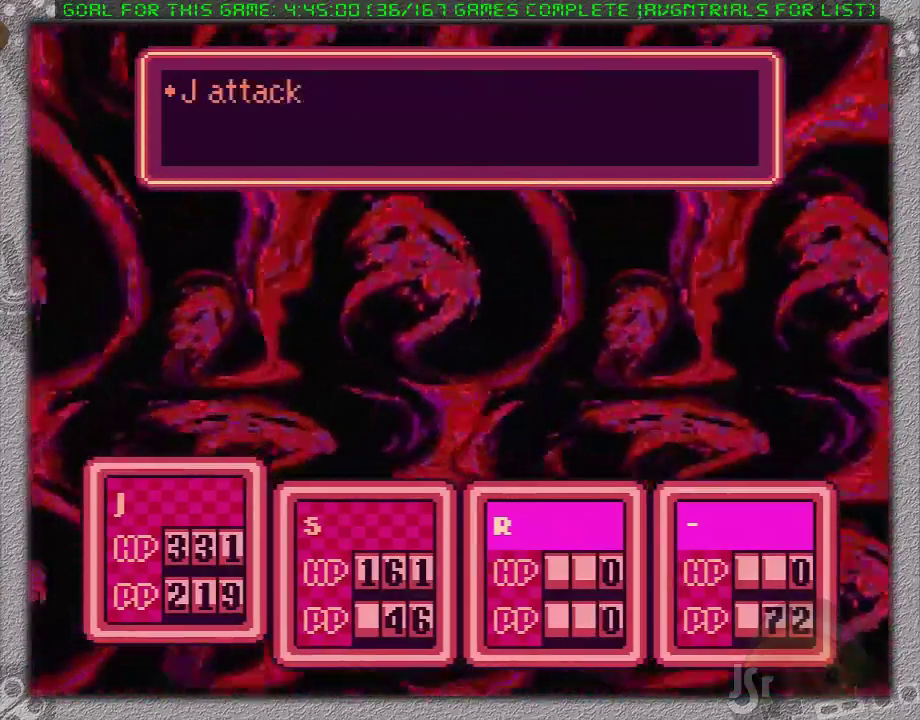
{"buttons": ["A"], "events": [[17, "L1", "up"], [50, "A", "up"], [83, "L1", "down"], [117, "A", "down"], [167, "L1", "up"], [200, "A", "up"], [233, "L1", "down"], [267, "A", "down"], [333, "L1", "up"], [367, "A", "up"], [433, "A", "down"], [433, "L1", "down"], [483, "L1", "up"]]}
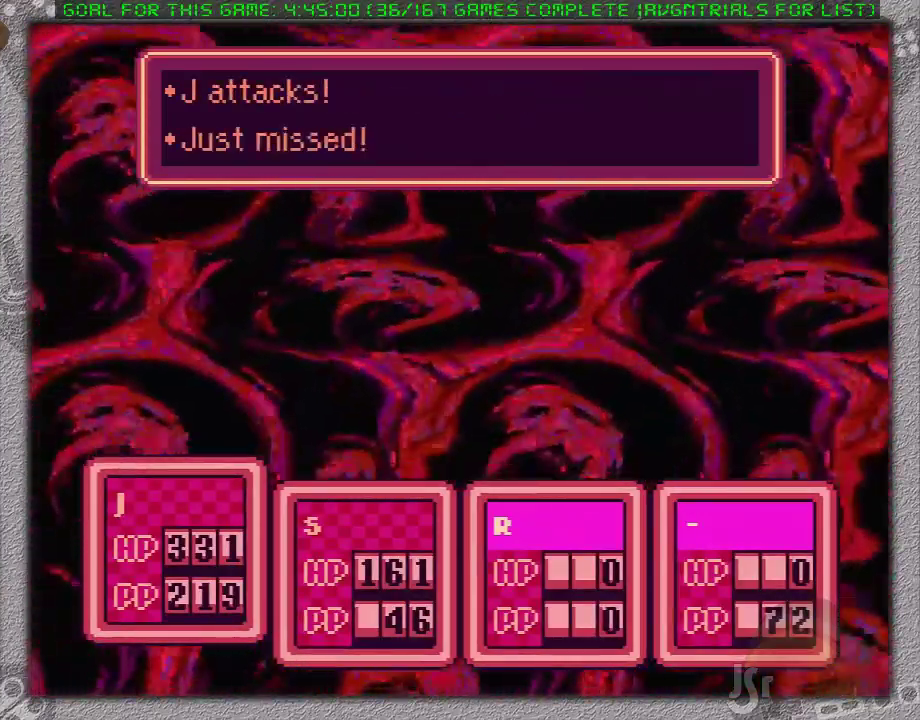
{"buttons": ["A"], "events": [[17, "A", "up"], [83, "A", "down"], [83, "L1", "down"], [150, "L1", "up"], [183, "A", "up"], [250, "L1", "down"], [267, "A", "down"], [333, "L1", "up"], [367, "A", "up"], [400, "L1", "down"], [433, "A", "down"], [500, "L1", "up"]]}
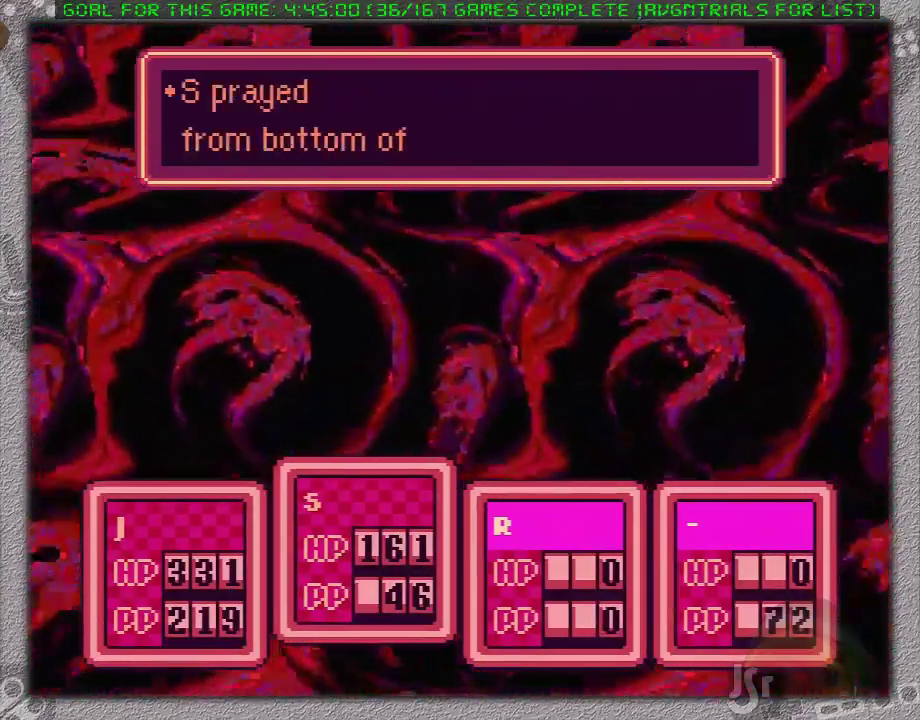
{"buttons": [], "events": [[17, "A", "up"], [50, "L1", "down"], [83, "A", "down"], [150, "L1", "up"], [183, "A", "up"], [233, "A", "down"], [233, "L1", "down"], [333, "A", "up"], [333, "L1", "up"], [400, "A", "down"], [400, "L1", "down"], [500, "A", "up"], [500, "L1", "up"]]}
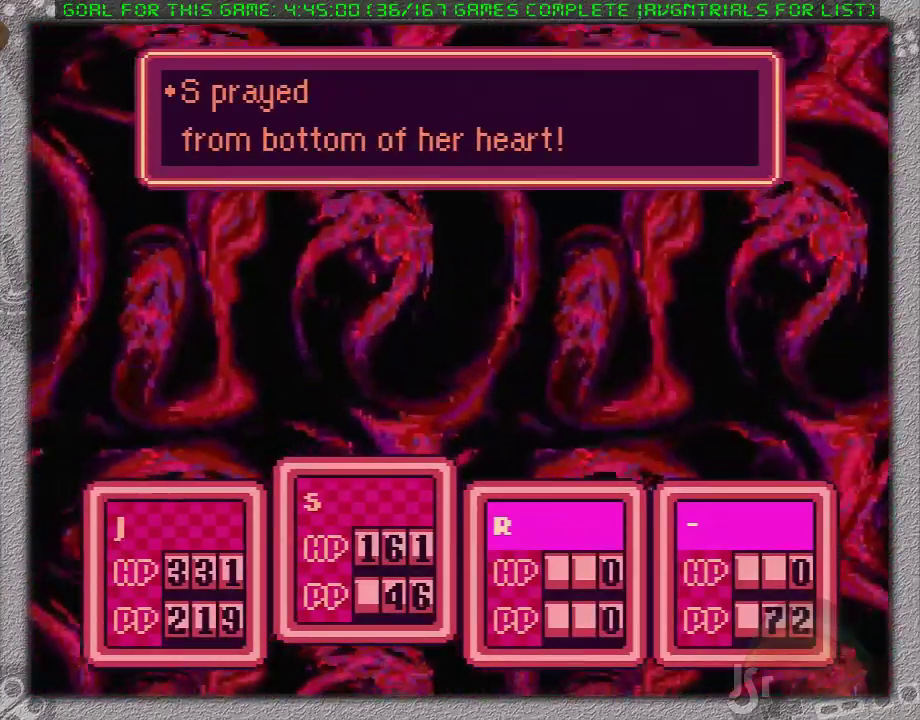
{"buttons": [], "events": [[50, "A", "down"], [83, "L1", "down"], [150, "A", "up"], [183, "L1", "up"], [200, "A", "down"], [233, "L1", "down"], [300, "A", "up"], [300, "L1", "up"], [367, "A", "down"], [400, "L1", "down"], [450, "A", "up"], [483, "L1", "up"]]}
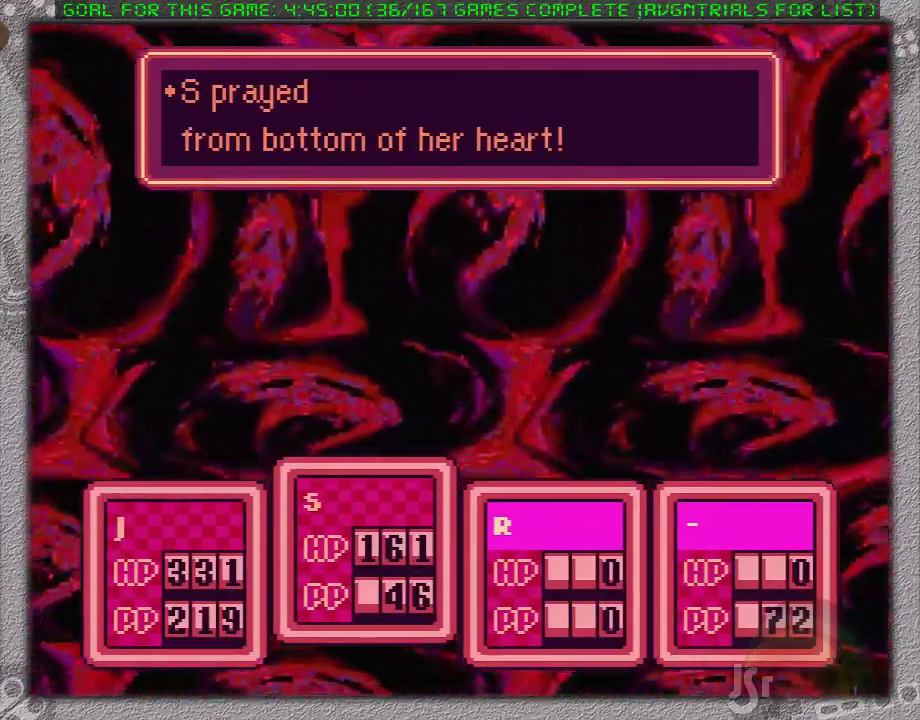
{"buttons": ["L1"], "events": [[100, "L1", "down"], [167, "L1", "up"], [183, "A", "down"], [283, "A", "up"], [283, "L1", "down"], [367, "A", "down"], [367, "L1", "up"], [450, "A", "up"], [450, "L1", "down"]]}
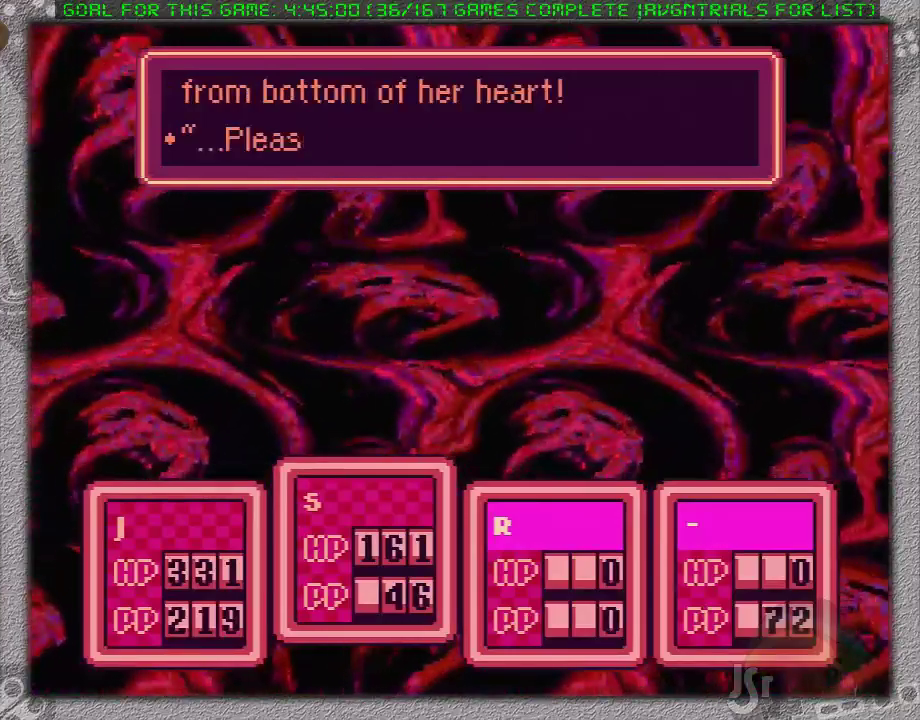
{"buttons": ["L1"], "events": [[33, "A", "down"], [33, "L1", "up"], [133, "A", "up"], [133, "L1", "down"], [200, "A", "down"], [200, "L1", "up"], [283, "L1", "down"], [317, "A", "up"], [367, "A", "down"], [383, "L1", "up"], [483, "A", "up"], [483, "L1", "down"]]}